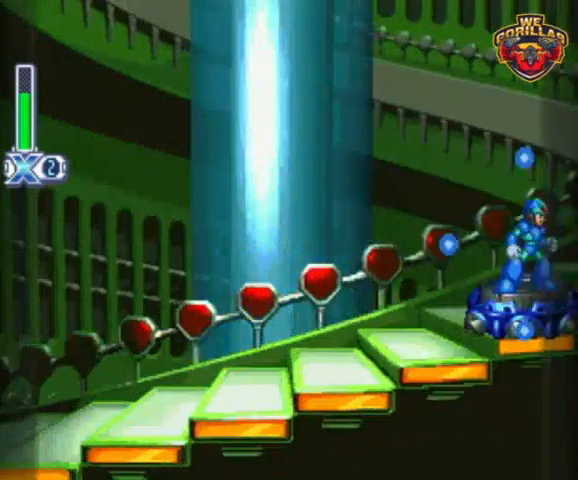
Gameplay with a controller (Nintendo layout); each line is a JSON object with the inputs held at the frame after it. "events" lists button and stick changes between this image and that frame as [ms after this image, input, new state], when the widget could be followed in between. Not read: L3 R3.
{"buttons": ["Y"], "events": []}
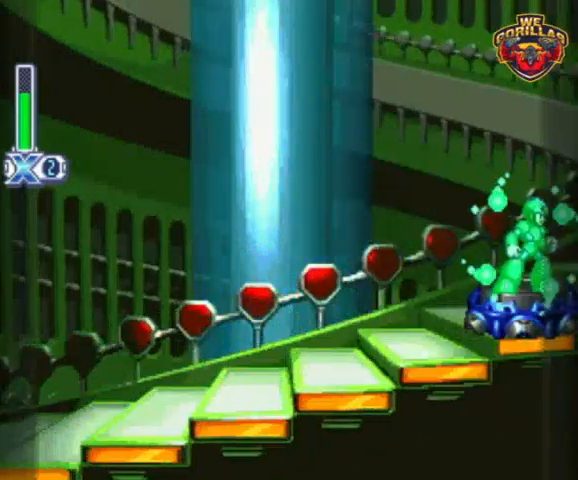
{"buttons": ["Y"], "events": []}
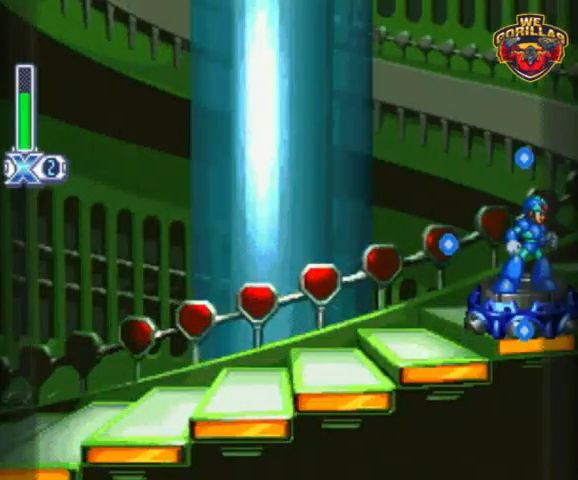
{"buttons": ["Y"], "events": []}
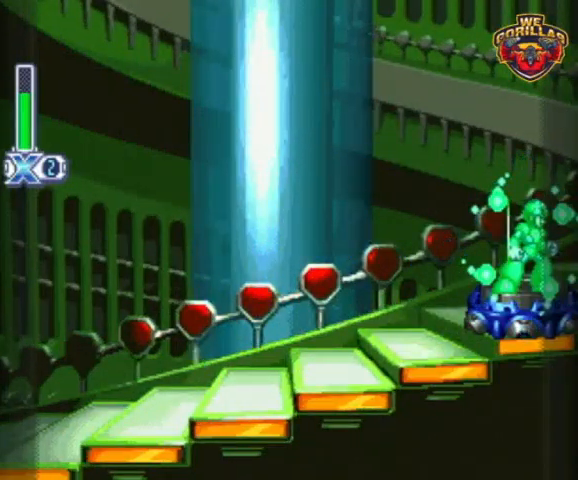
{"buttons": ["Y"], "events": []}
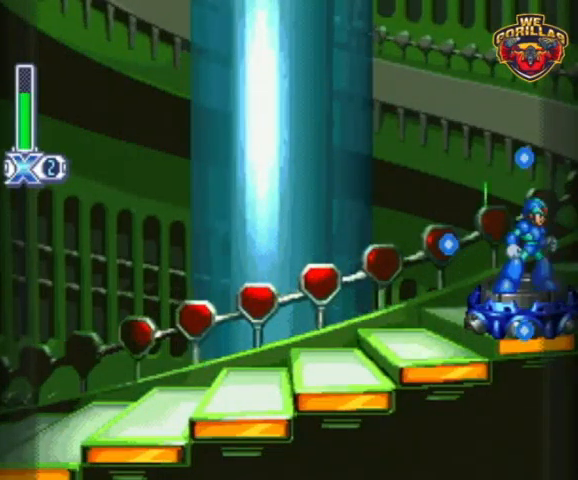
{"buttons": ["Y"], "events": []}
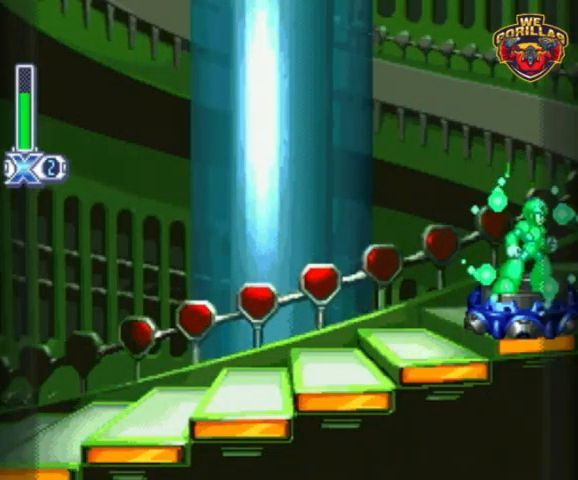
{"buttons": ["Y"], "events": []}
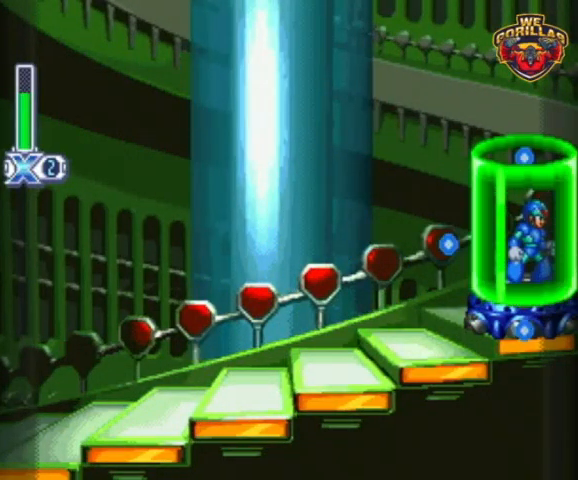
{"buttons": ["Y"], "events": []}
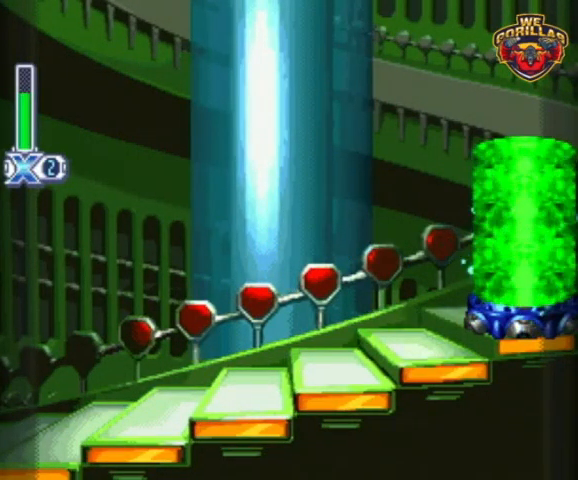
{"buttons": ["Y"], "events": []}
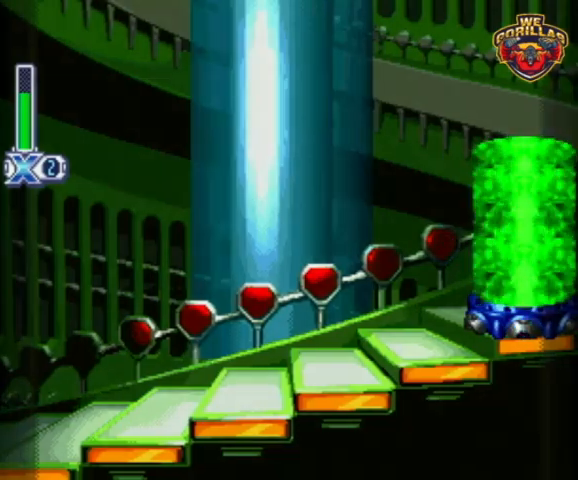
{"buttons": ["Y"], "events": []}
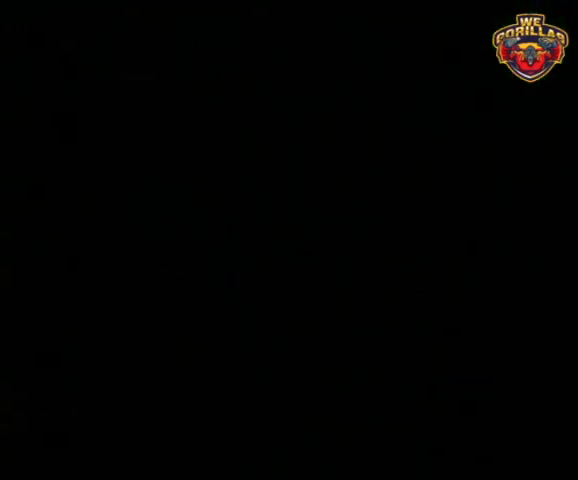
{"buttons": ["Y", "L1", "R1", "DPAD_RIGHT"], "events": [[167, "DPAD_RIGHT", "down"], [167, "L1", "down"], [167, "R1", "down"]]}
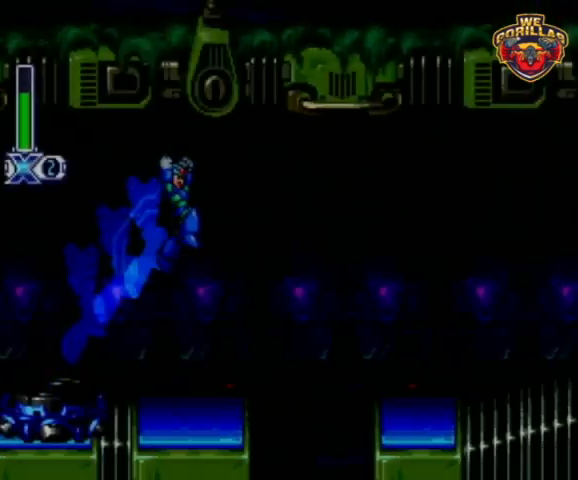
{"buttons": ["Y", "R1", "DPAD_RIGHT"], "events": [[100, "L1", "up"]]}
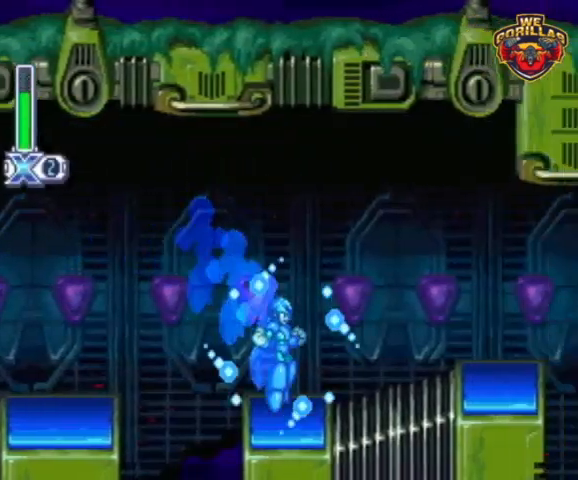
{"buttons": ["Y", "R1", "DPAD_RIGHT"], "events": [[33, "L1", "down"], [100, "Y", "up"], [167, "L1", "up"], [200, "Y", "down"]]}
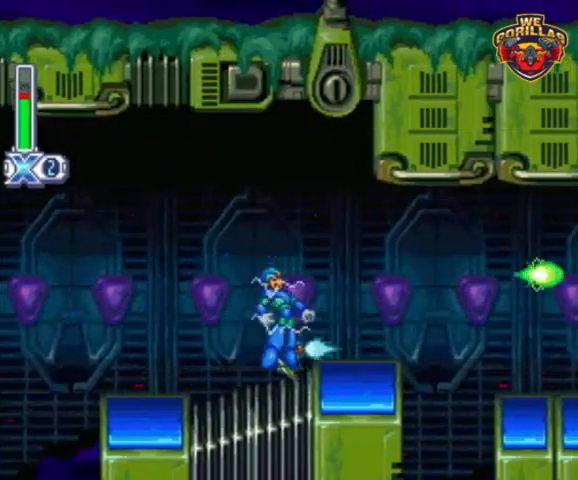
{"buttons": ["R1", "DPAD_RIGHT"], "events": [[300, "L1", "down"], [433, "Y", "up"], [467, "L1", "up"]]}
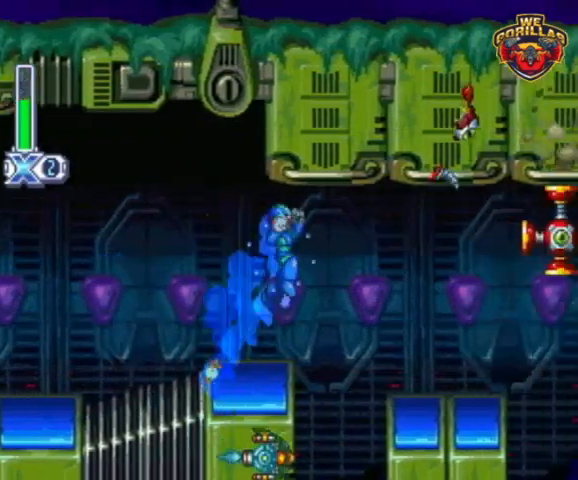
{"buttons": ["Y", "L1", "R1", "DPAD_RIGHT"], "events": [[67, "Y", "down"], [400, "L1", "down"]]}
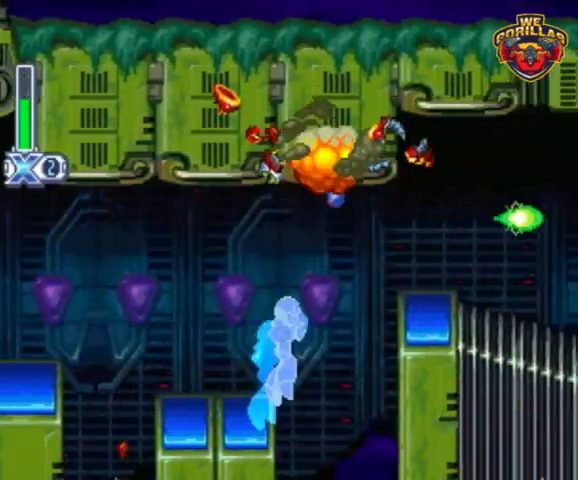
{"buttons": ["R1", "DPAD_RIGHT"], "events": [[233, "L1", "up"], [367, "Y", "up"]]}
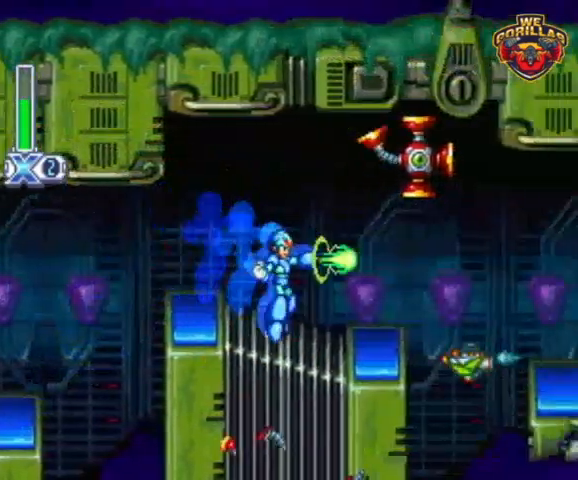
{"buttons": ["Y", "R1", "DPAD_RIGHT"], "events": [[33, "Y", "down"], [67, "R1", "up"], [500, "R1", "down"]]}
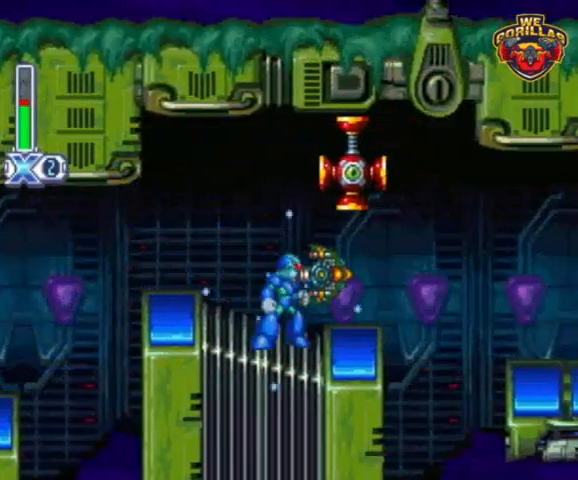
{"buttons": ["DPAD_RIGHT"], "events": [[67, "L1", "down"], [300, "L1", "up"], [367, "R1", "up"], [433, "Y", "up"]]}
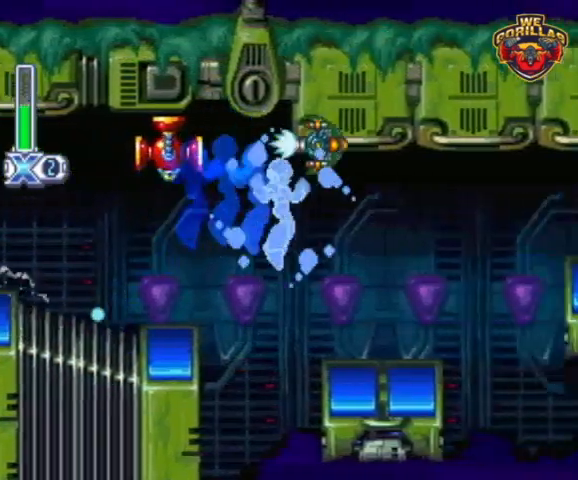
{"buttons": ["Y", "L1", "R1", "DPAD_RIGHT"], "events": [[33, "Y", "down"], [300, "L1", "down"], [300, "R1", "down"]]}
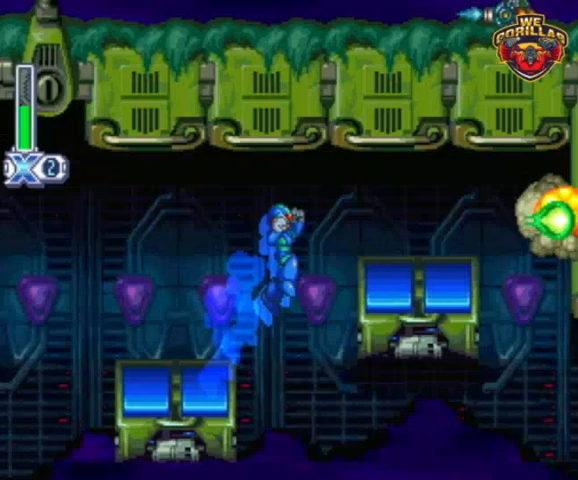
{"buttons": ["Y"], "events": [[33, "R1", "up"], [67, "L1", "up"], [67, "Y", "up"], [167, "Y", "down"], [267, "Y", "up"], [300, "DPAD_RIGHT", "up"], [333, "Y", "down"], [433, "Y", "up"], [500, "Y", "down"]]}
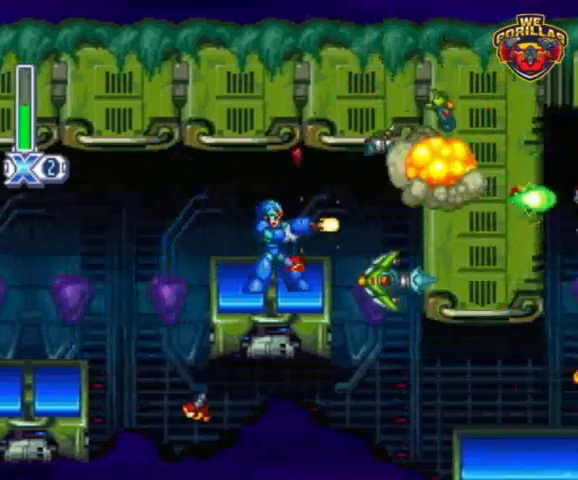
{"buttons": ["Y", "R1", "DPAD_RIGHT"], "events": [[67, "Y", "up"], [100, "Y", "down"], [200, "Y", "up"], [267, "Y", "down"], [367, "R1", "down"], [400, "DPAD_RIGHT", "down"]]}
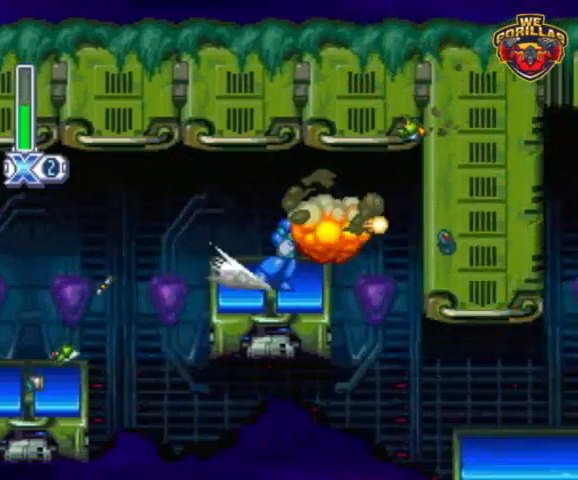
{"buttons": ["Y", "DPAD_RIGHT"], "events": [[167, "DPAD_RIGHT", "up"], [167, "R1", "up"], [400, "DPAD_RIGHT", "down"]]}
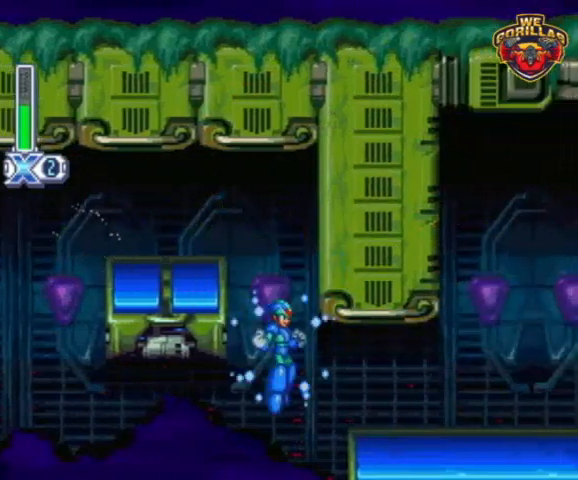
{"buttons": ["Y", "DPAD_RIGHT"], "events": [[133, "L1", "down"], [400, "L1", "up"]]}
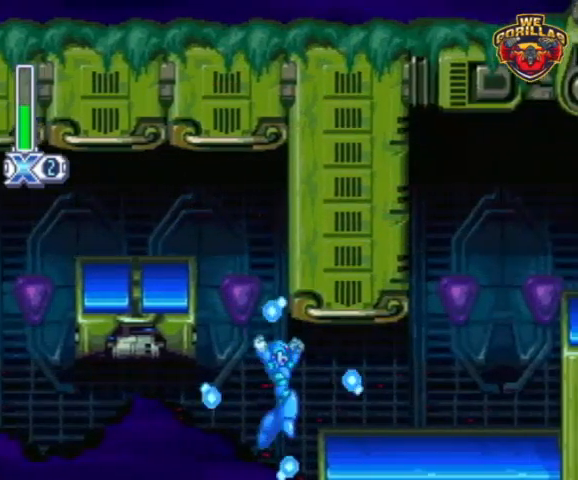
{"buttons": ["Y", "L1", "R1", "DPAD_RIGHT"], "events": [[133, "R1", "down"], [467, "L1", "down"]]}
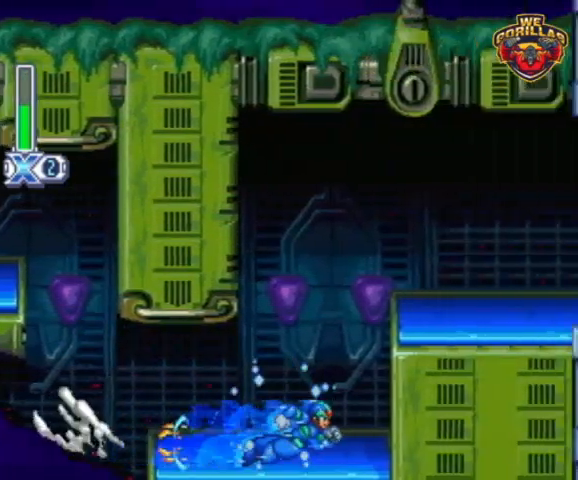
{"buttons": ["Y", "L1", "R1", "DPAD_RIGHT"], "events": [[100, "L1", "up"], [133, "L1", "down"]]}
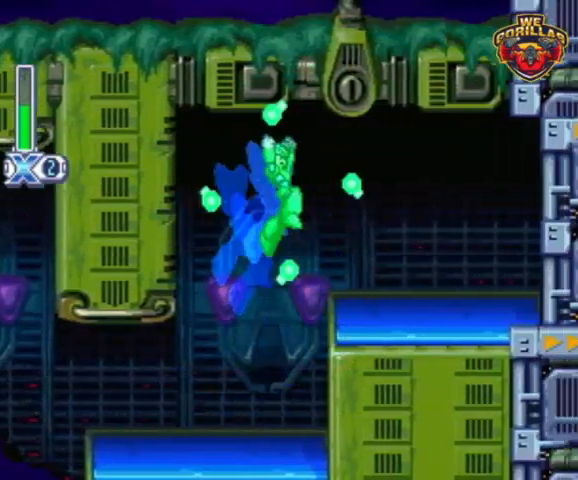
{"buttons": ["Y", "R1", "DPAD_RIGHT"], "events": [[167, "L1", "up"], [367, "L1", "down"], [467, "L1", "up"]]}
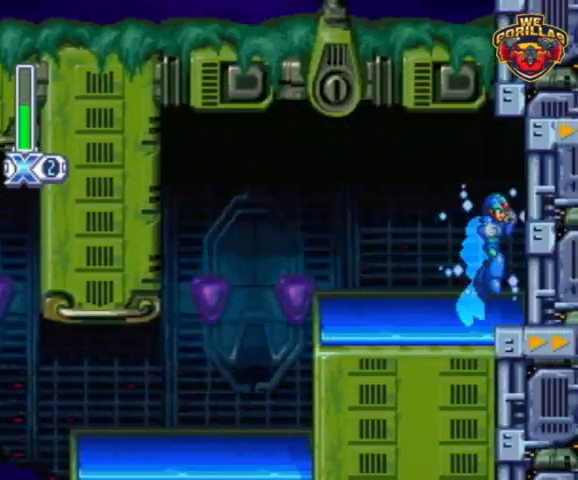
{"buttons": ["Y", "R1"], "events": [[367, "DPAD_RIGHT", "up"]]}
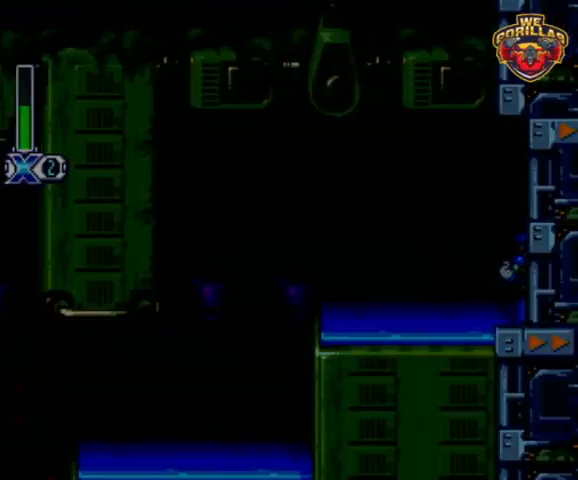
{"buttons": ["Y", "R1"], "events": []}
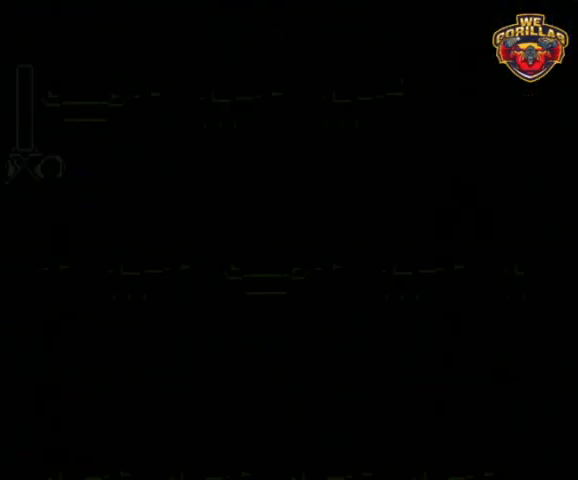
{"buttons": ["Y", "R1", "DPAD_RIGHT"], "events": [[167, "L1", "down"], [400, "DPAD_RIGHT", "down"], [433, "L1", "up"]]}
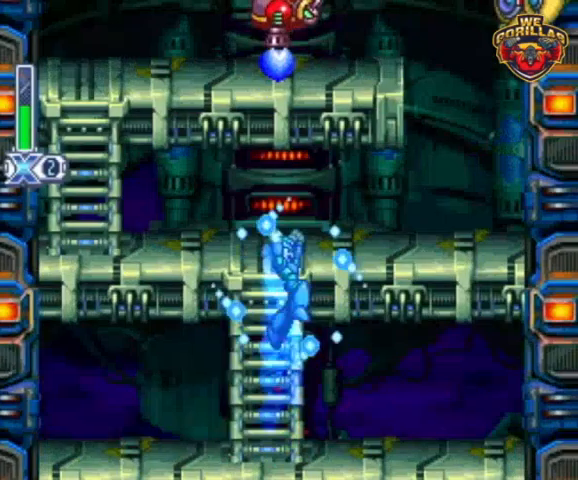
{"buttons": ["Y", "R1", "DPAD_LEFT"], "events": [[67, "L1", "down"], [300, "L1", "up"], [367, "DPAD_RIGHT", "up"], [467, "DPAD_LEFT", "down"]]}